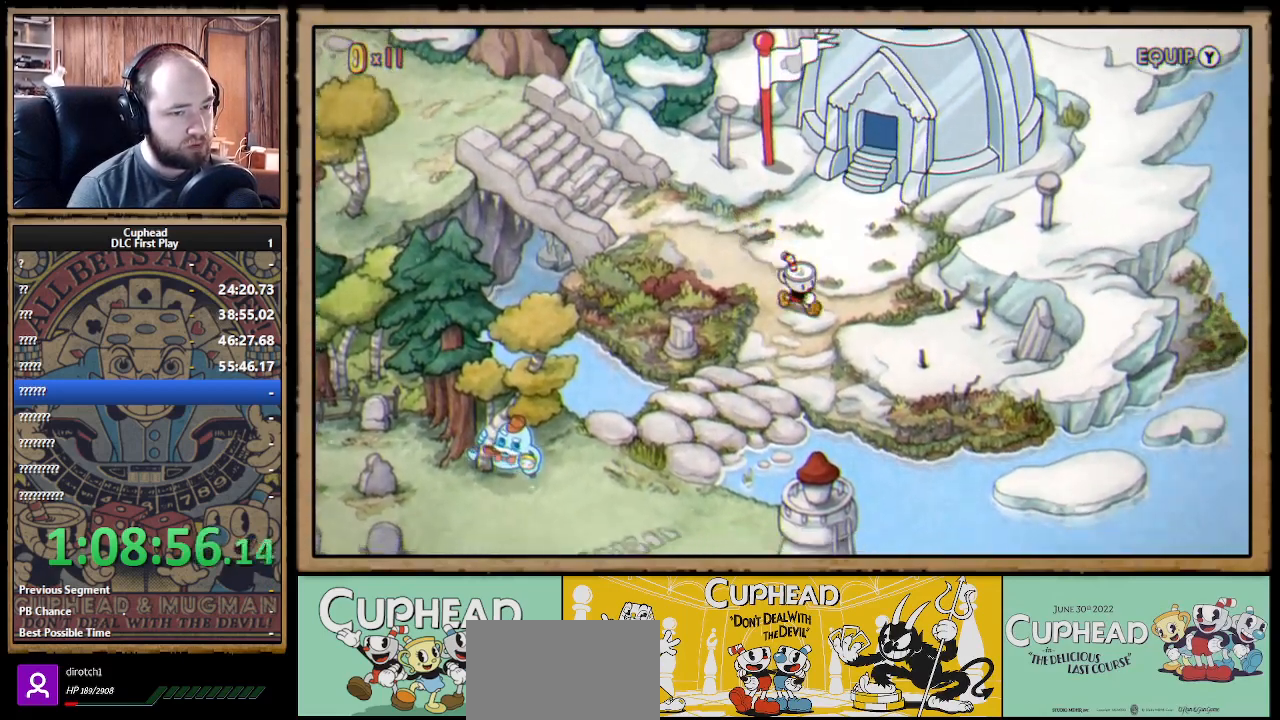
Gameplay with a controller (Xbox layout); each line is a JSON object with the inputs held at the frame after it. "events" lists button and stick changes between this image and that frame as [ms after this image, input, new state], when the widget could be followed in between.
{"buttons": ["DPAD_DOWN", "DPAD_RIGHT"], "left_stick": "center", "right_stick": "center", "events": [[133, "DPAD_DOWN", "up"], [317, "DPAD_DOWN", "down"]]}
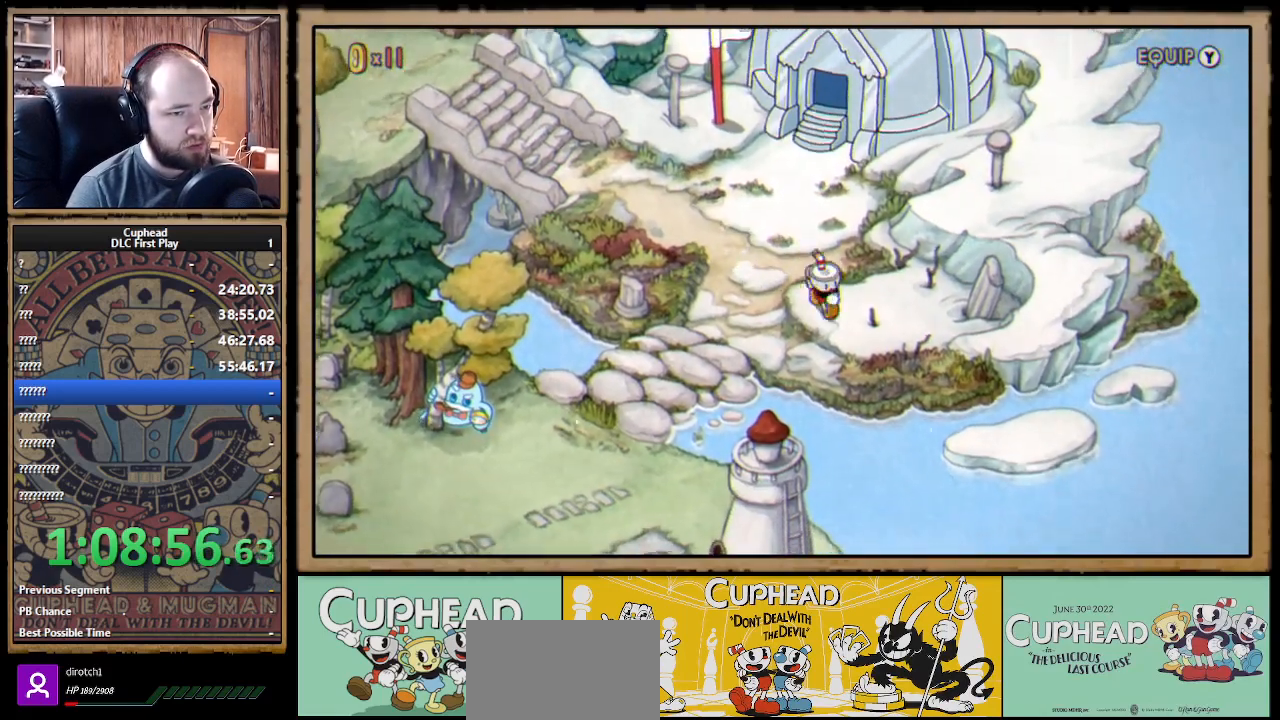
{"buttons": ["DPAD_RIGHT"], "left_stick": "center", "right_stick": "center", "events": [[83, "DPAD_DOWN", "up"], [183, "A", "down"], [300, "A", "up"], [400, "A", "down"], [500, "A", "up"]]}
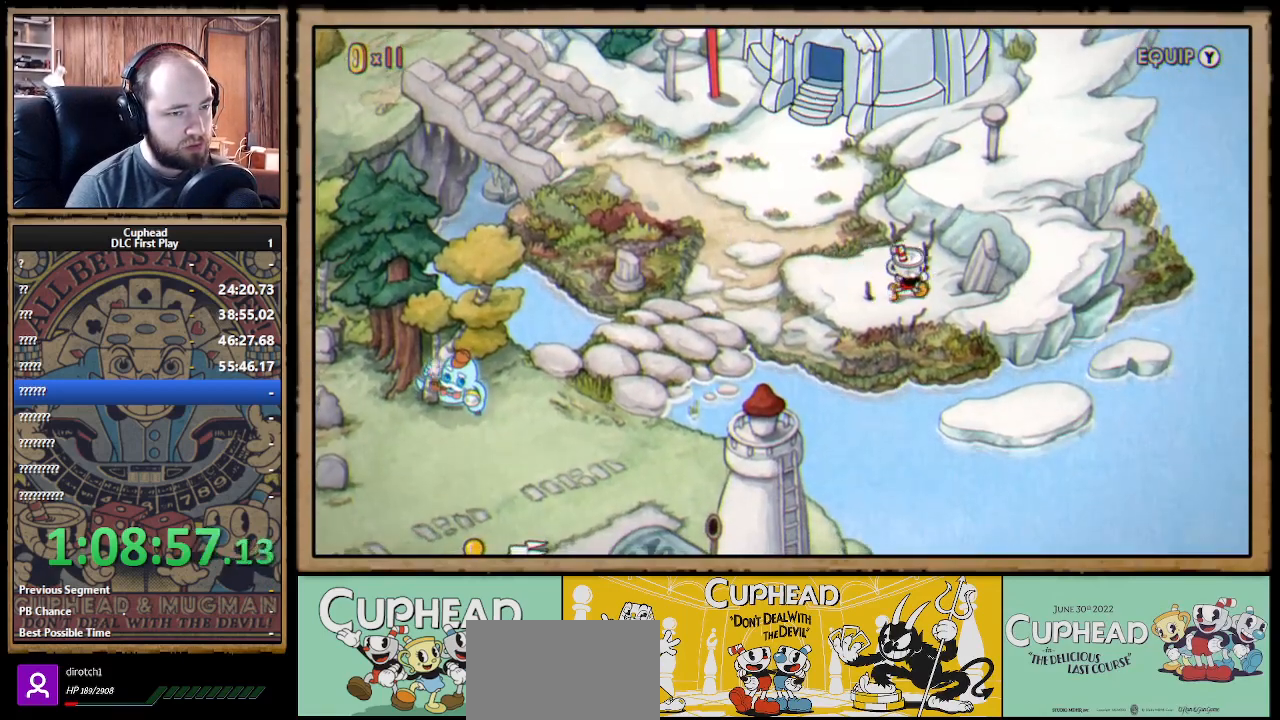
{"buttons": ["A", "DPAD_UP", "DPAD_LEFT"], "left_stick": "center", "right_stick": "center", "events": [[67, "A", "down"], [67, "DPAD_UP", "down"], [117, "DPAD_RIGHT", "up"], [183, "A", "up"], [217, "DPAD_LEFT", "down"], [250, "A", "down"], [367, "A", "up"], [433, "A", "down"]]}
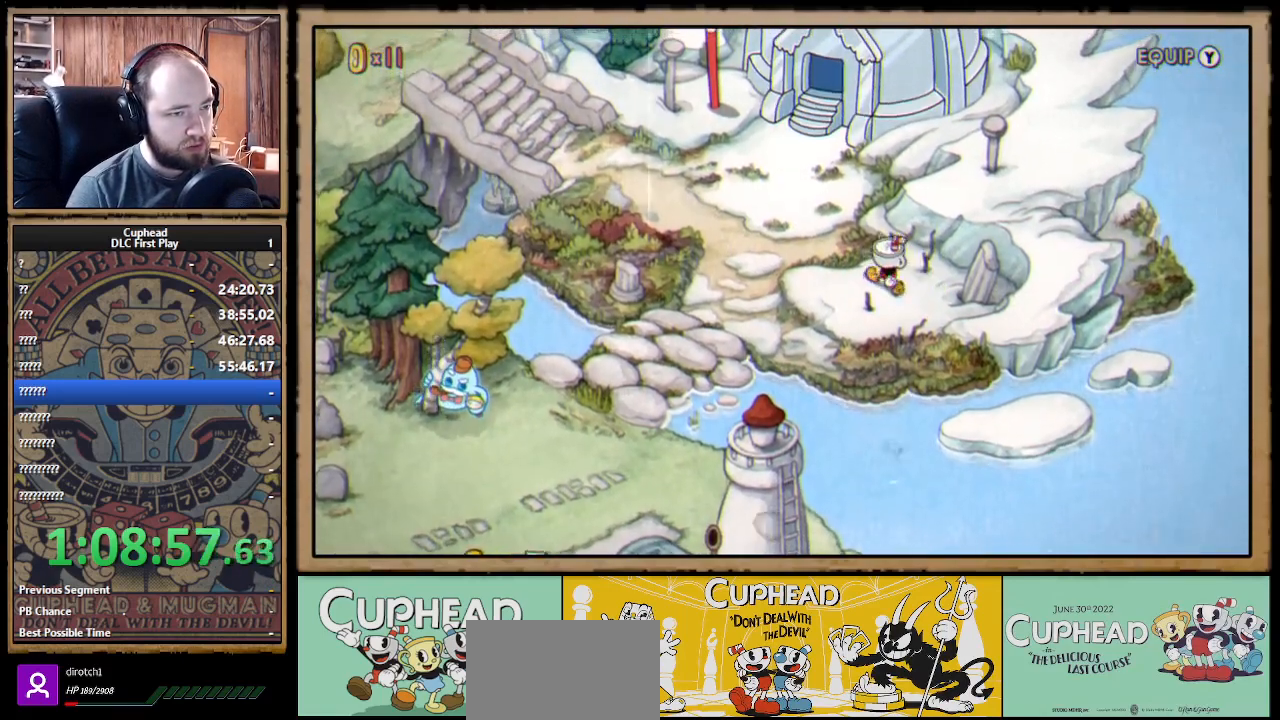
{"buttons": ["DPAD_UP", "DPAD_LEFT"], "left_stick": "center", "right_stick": "center", "events": [[50, "A", "up"], [83, "A", "down"], [233, "A", "up"]]}
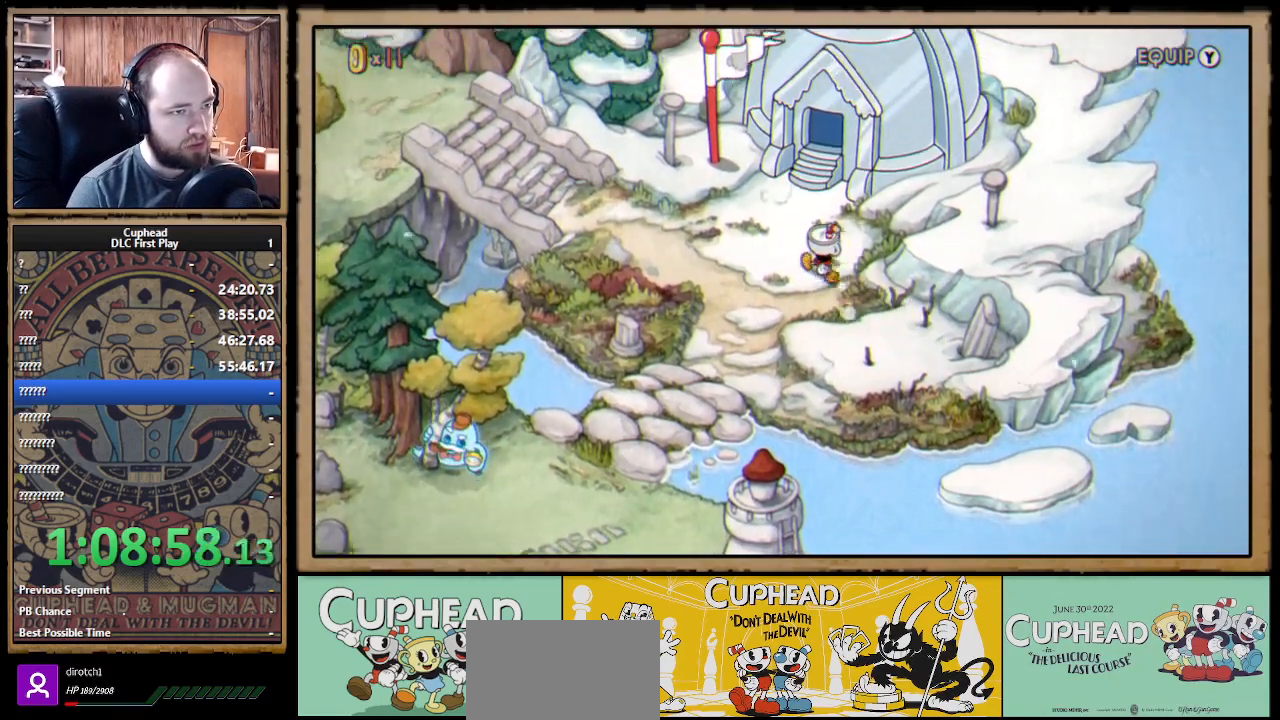
{"buttons": ["DPAD_LEFT"], "left_stick": "center", "right_stick": "center", "events": [[383, "DPAD_UP", "up"]]}
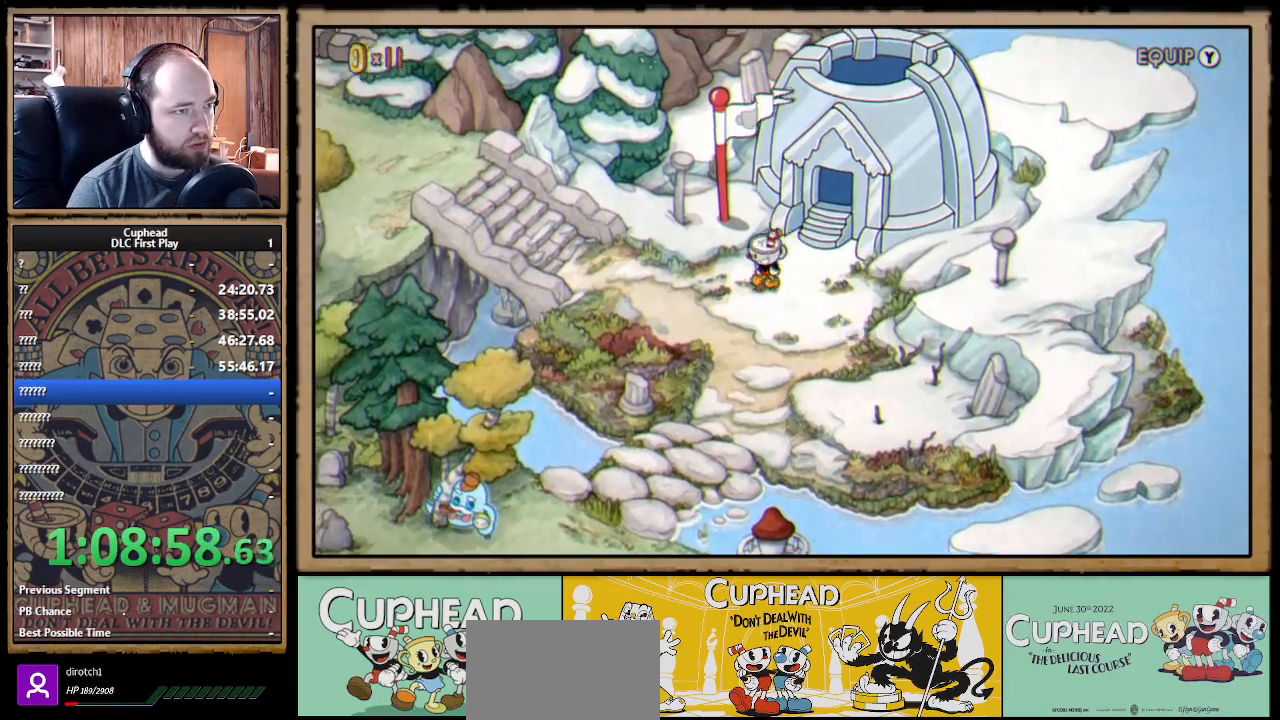
{"buttons": ["DPAD_LEFT"], "left_stick": "center", "right_stick": "center", "events": []}
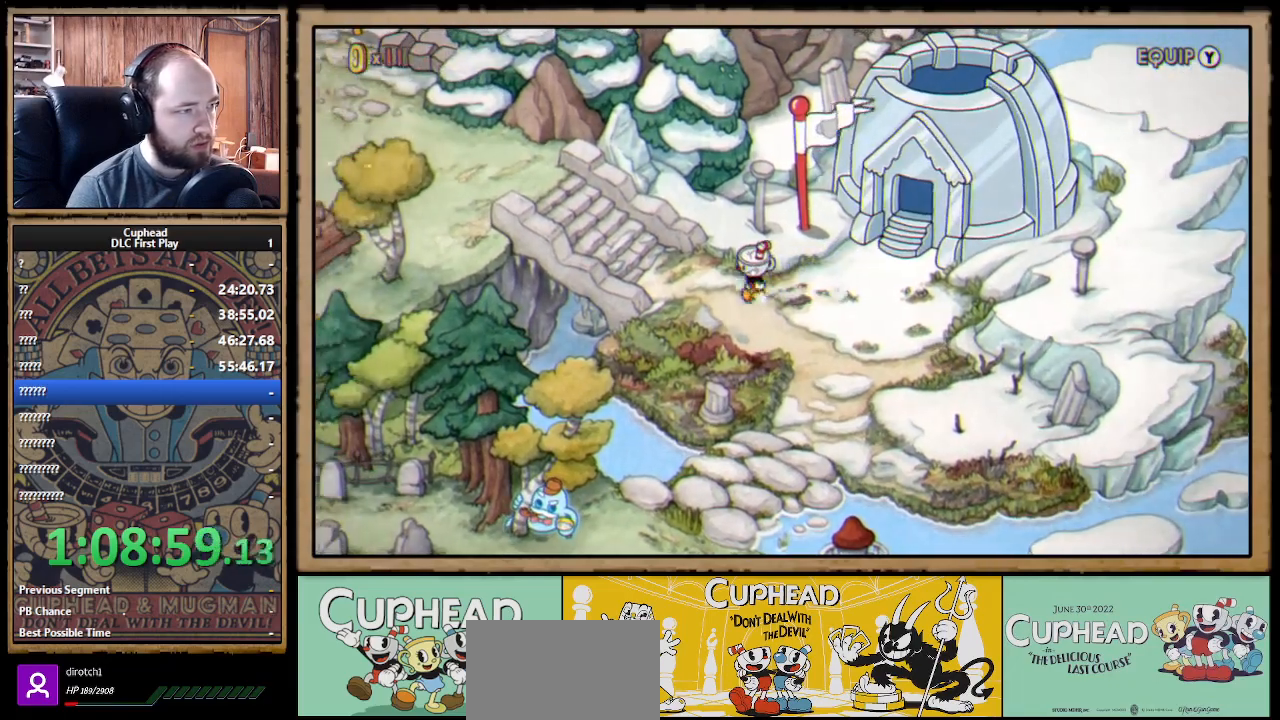
{"buttons": ["DPAD_UP", "DPAD_LEFT"], "left_stick": "center", "right_stick": "center", "events": [[200, "DPAD_UP", "down"], [400, "A", "down"], [483, "A", "up"]]}
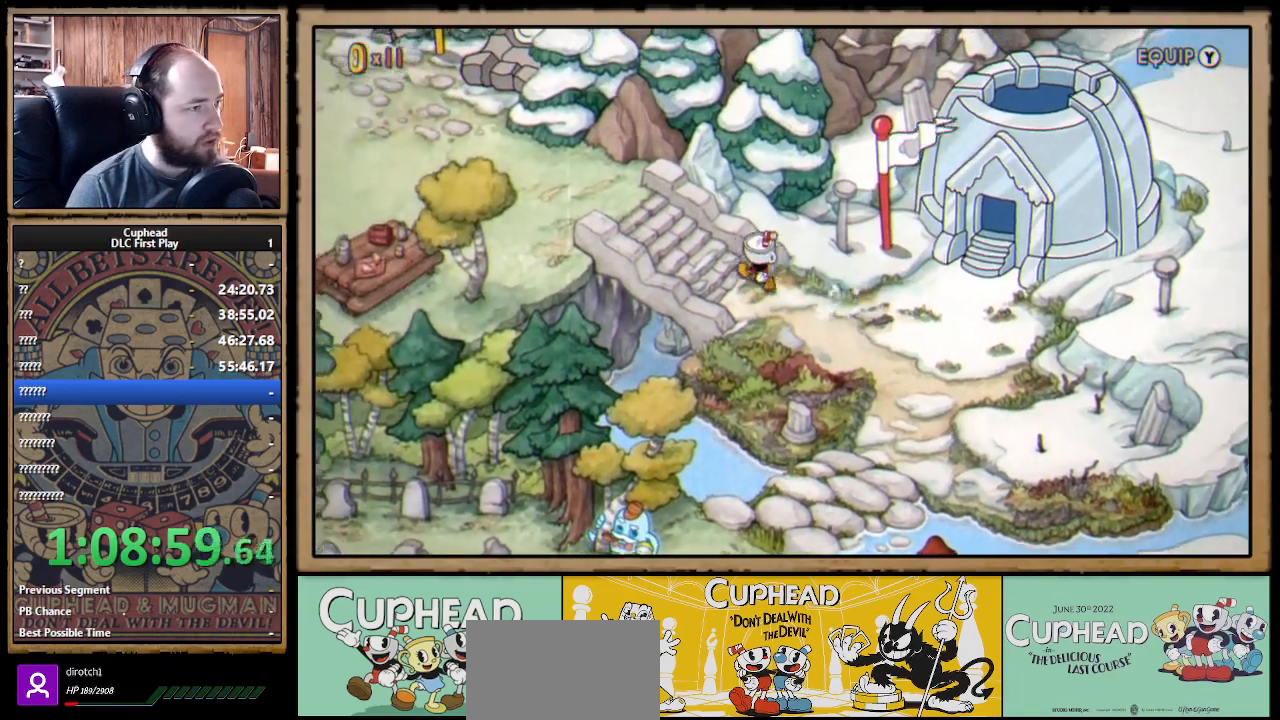
{"buttons": ["DPAD_UP", "DPAD_LEFT"], "left_stick": "center", "right_stick": "center", "events": [[100, "A", "down"], [200, "A", "up"], [300, "A", "down"], [400, "A", "up"]]}
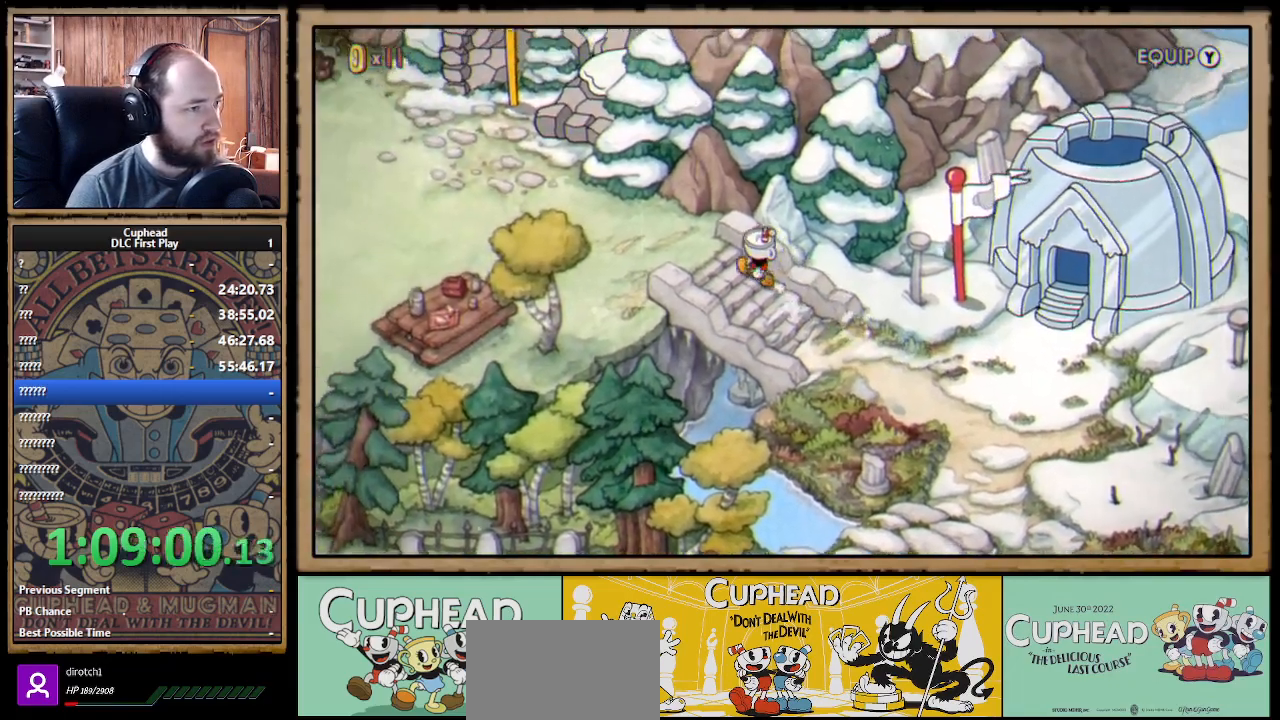
{"buttons": ["DPAD_LEFT"], "left_stick": "center", "right_stick": "center", "events": [[350, "DPAD_UP", "up"]]}
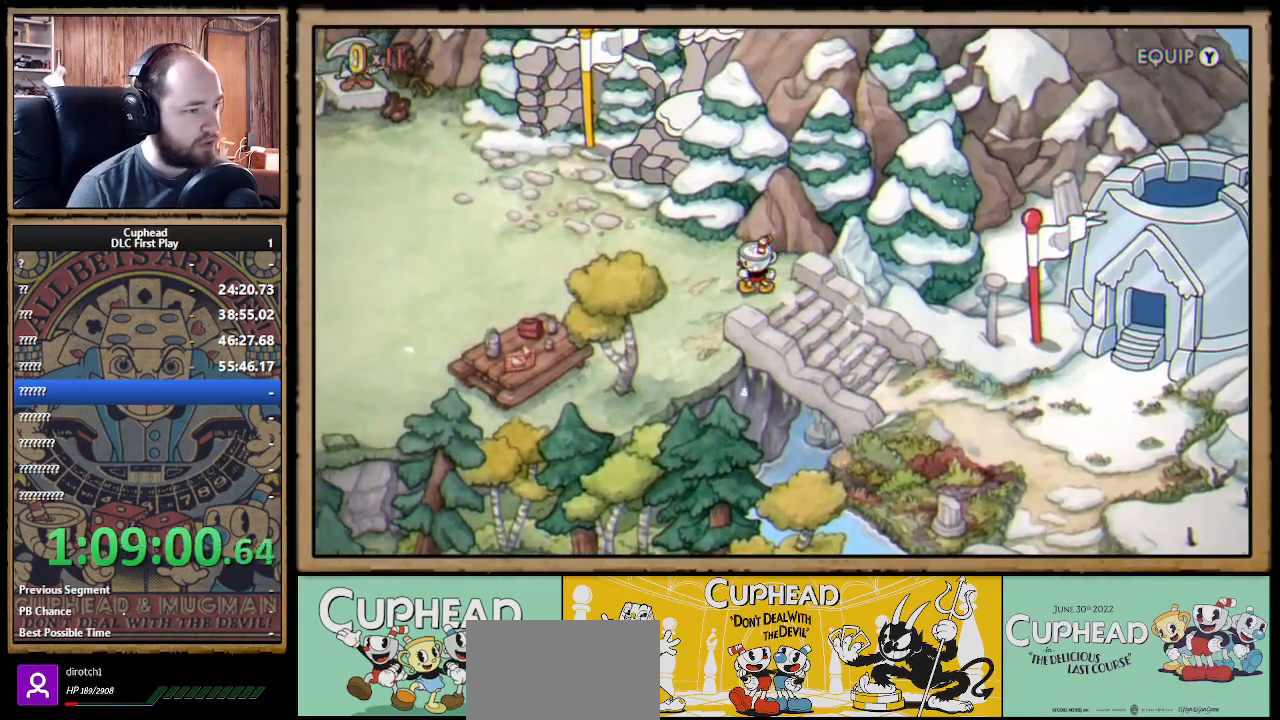
{"buttons": ["DPAD_DOWN", "DPAD_LEFT"], "left_stick": "center", "right_stick": "center", "events": [[17, "DPAD_DOWN", "down"]]}
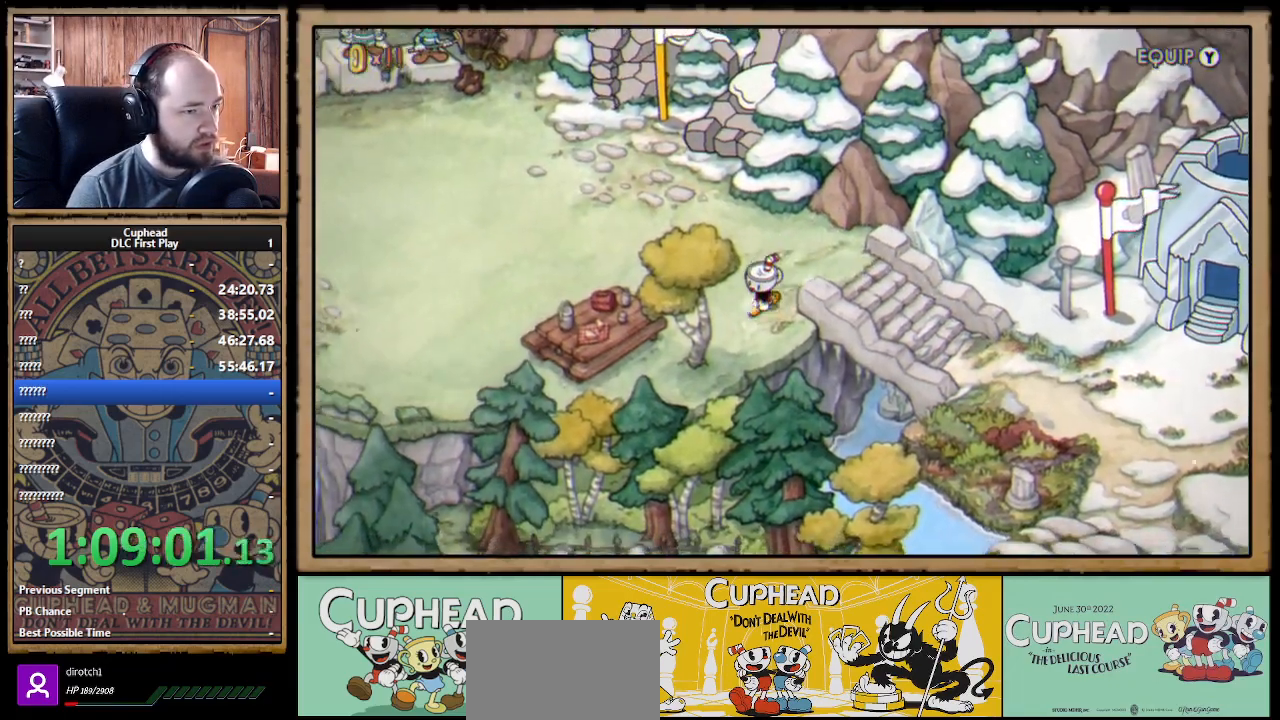
{"buttons": [], "left_stick": "center", "right_stick": "center", "events": [[67, "DPAD_DOWN", "up"], [150, "Y", "down"], [183, "DPAD_LEFT", "up"], [267, "Y", "up"]]}
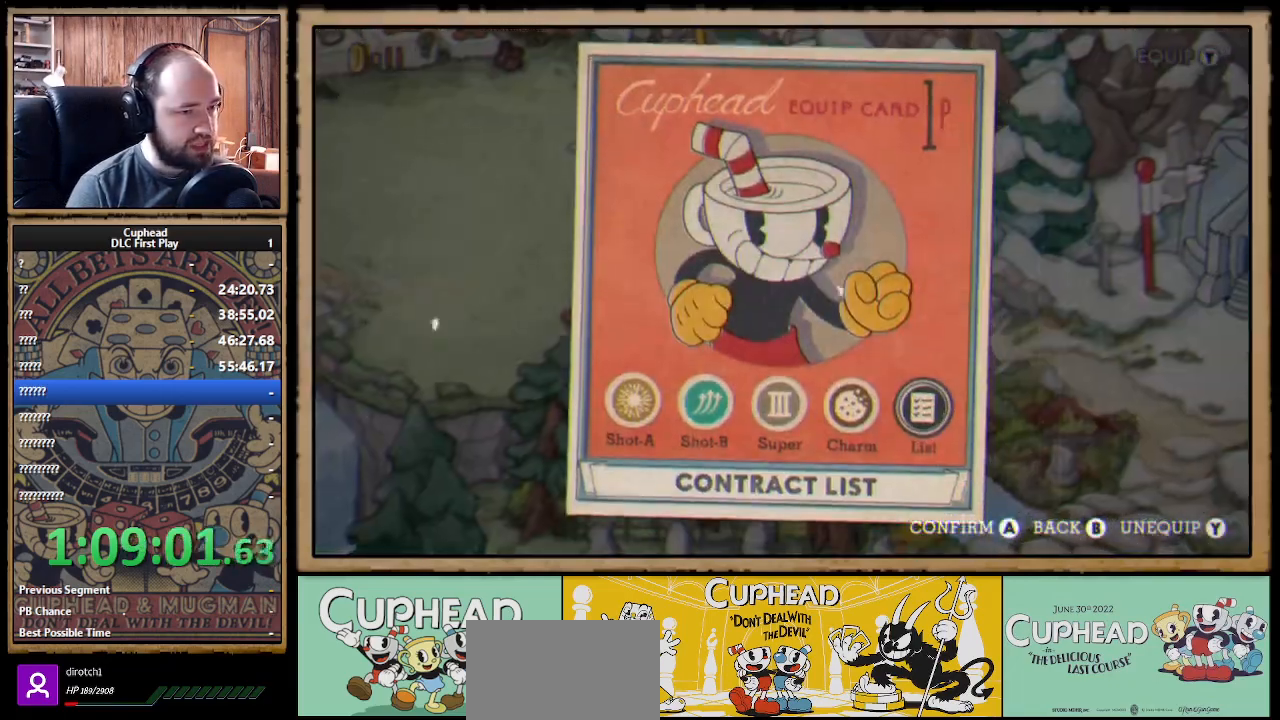
{"buttons": ["DPAD_LEFT"], "left_stick": "center", "right_stick": "center", "events": [[233, "B", "down"], [333, "DPAD_LEFT", "down"], [367, "B", "up"]]}
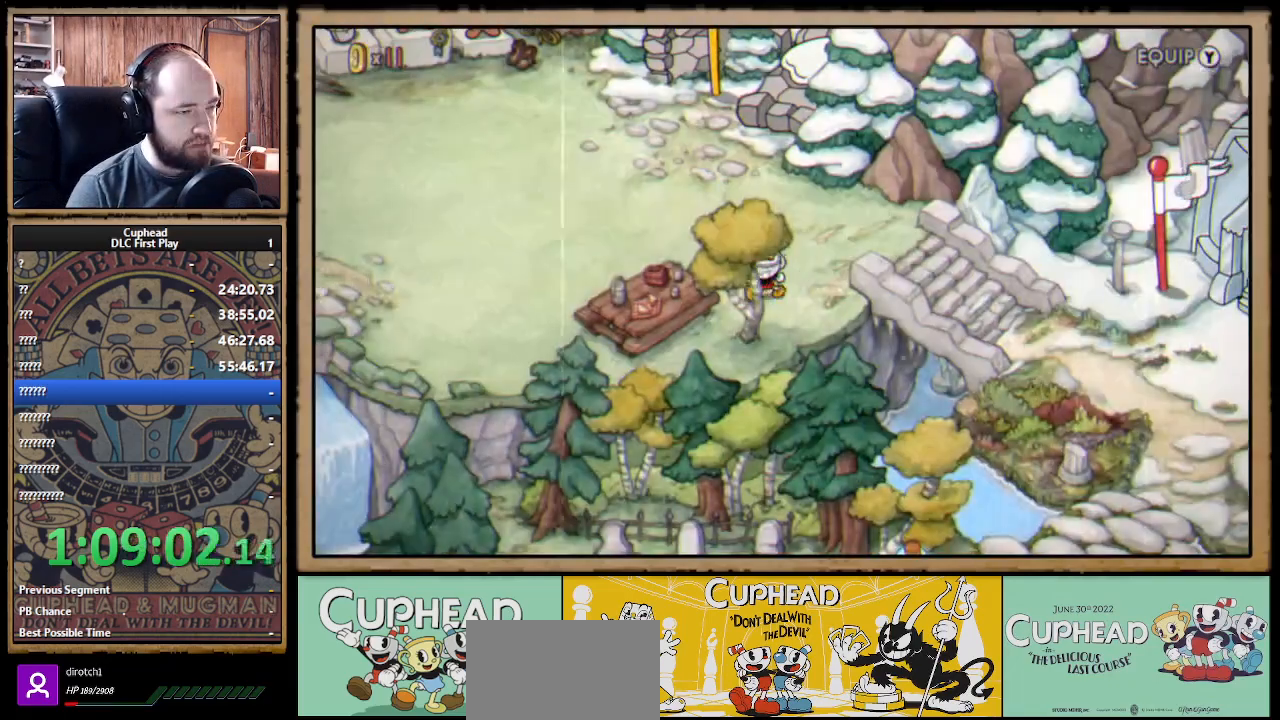
{"buttons": ["DPAD_LEFT"], "left_stick": "center", "right_stick": "center", "events": [[283, "DPAD_UP", "down"], [417, "DPAD_UP", "up"]]}
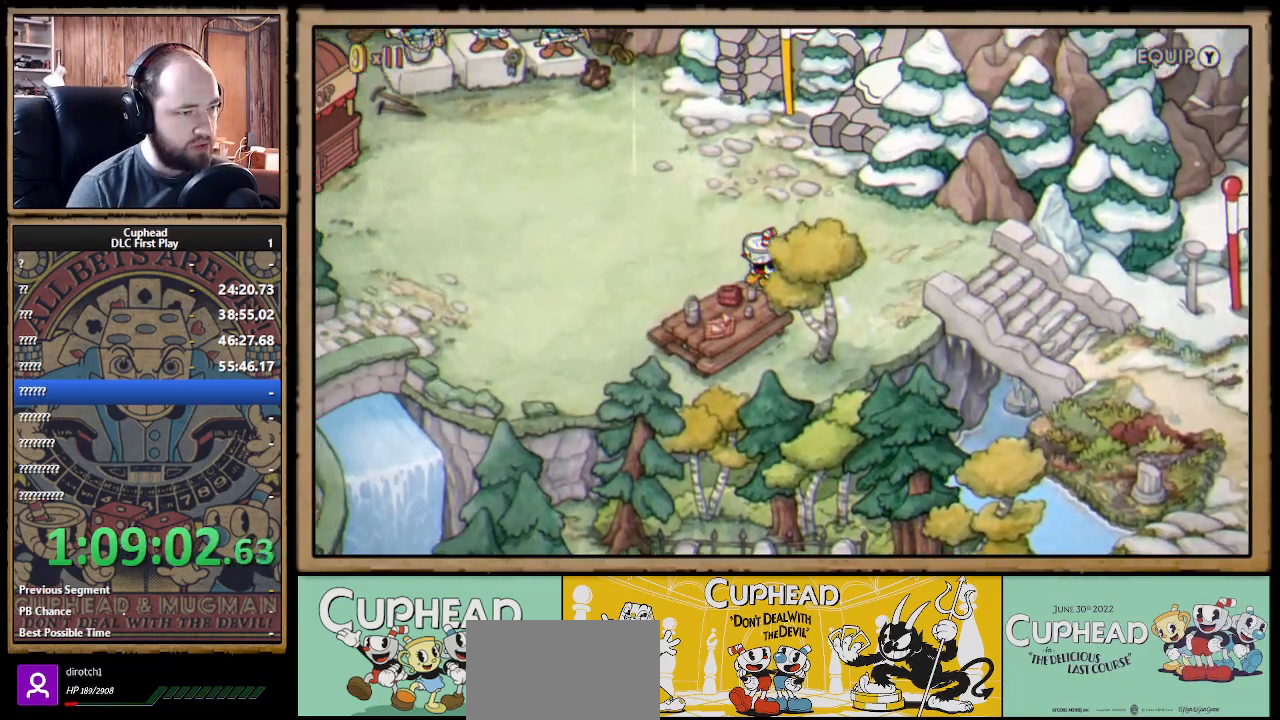
{"buttons": ["DPAD_DOWN", "DPAD_LEFT"], "left_stick": "center", "right_stick": "center", "events": [[200, "DPAD_DOWN", "down"]]}
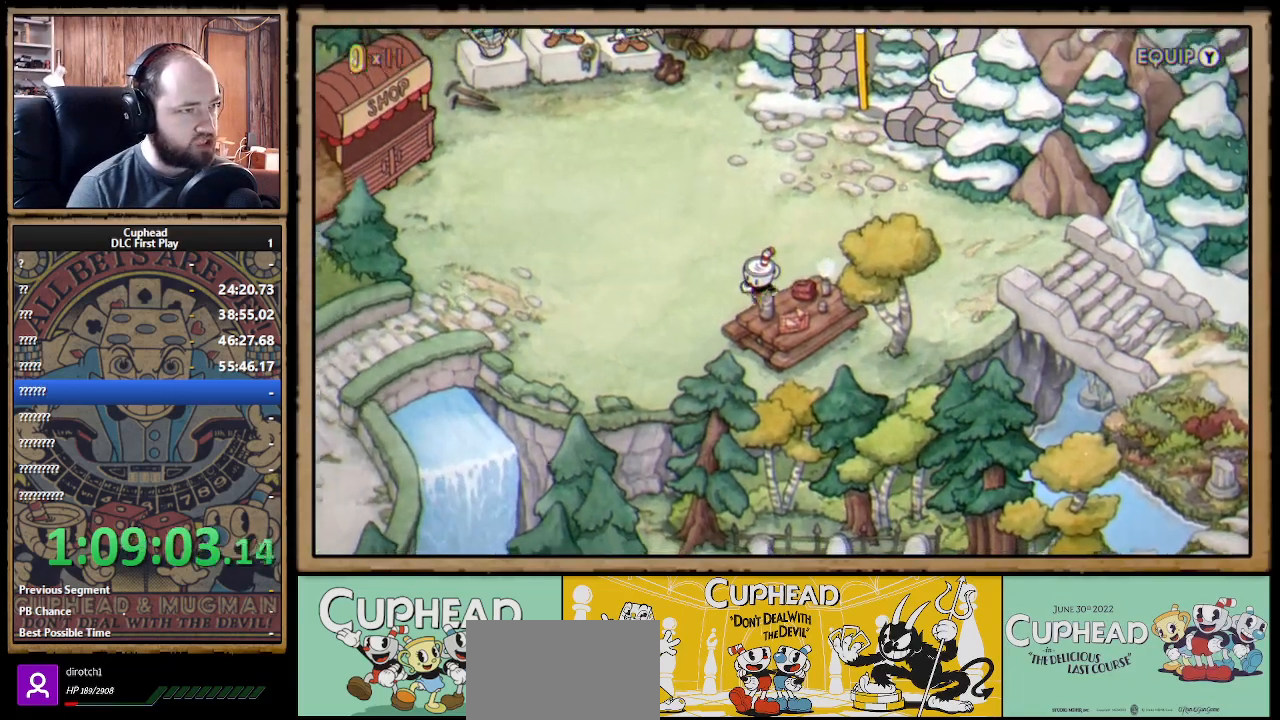
{"buttons": ["DPAD_DOWN", "DPAD_LEFT"], "left_stick": "center", "right_stick": "center", "events": []}
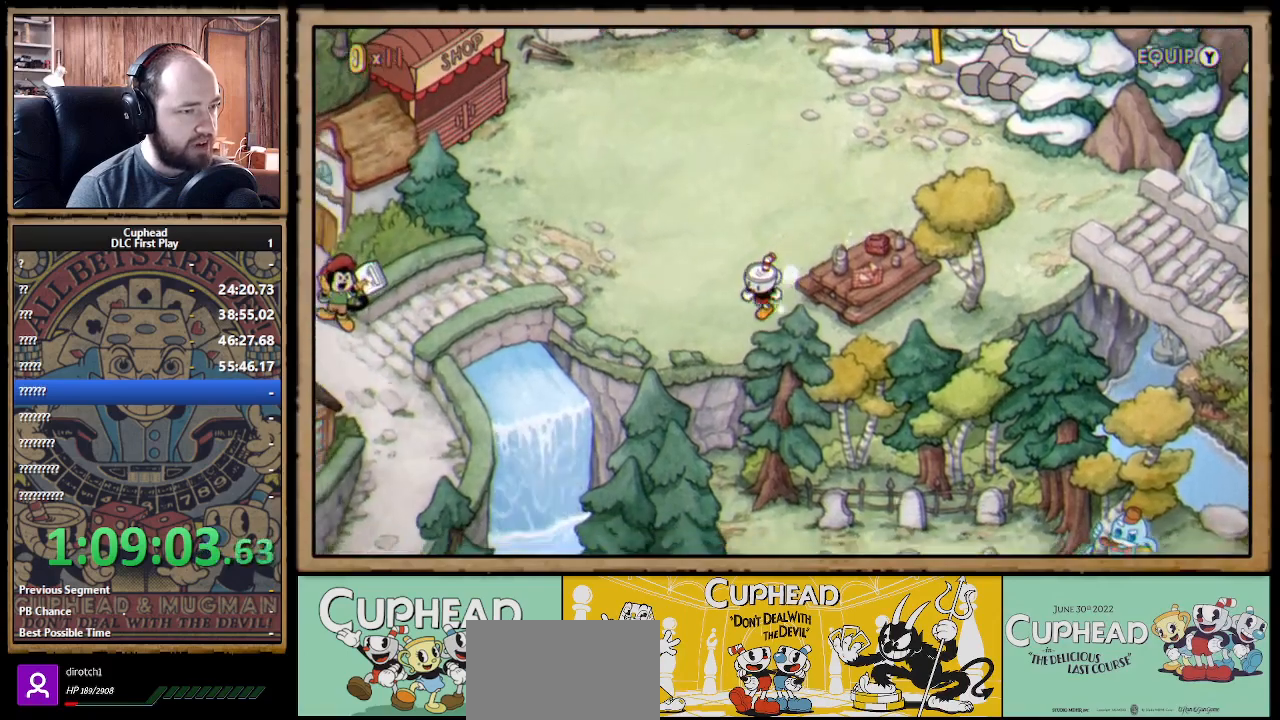
{"buttons": ["DPAD_LEFT"], "left_stick": "center", "right_stick": "center", "events": [[117, "DPAD_DOWN", "up"]]}
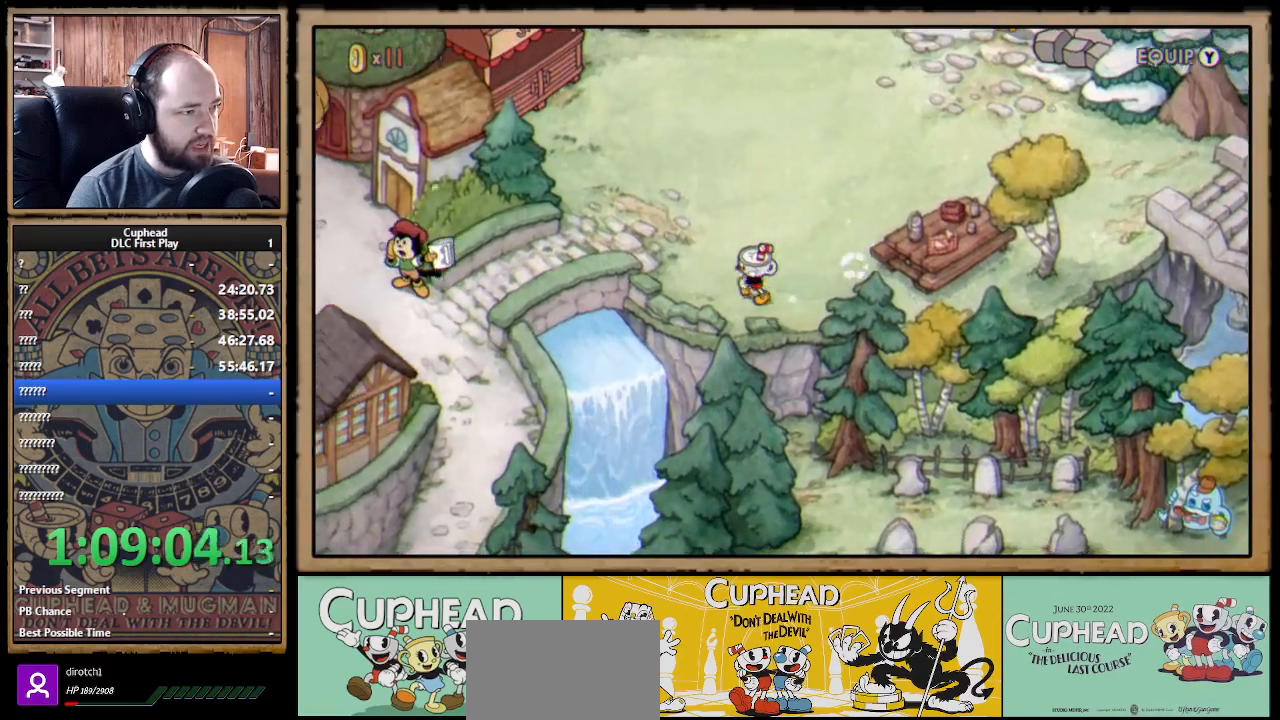
{"buttons": ["DPAD_UP", "DPAD_LEFT"], "left_stick": "center", "right_stick": "center", "events": [[150, "DPAD_UP", "down"]]}
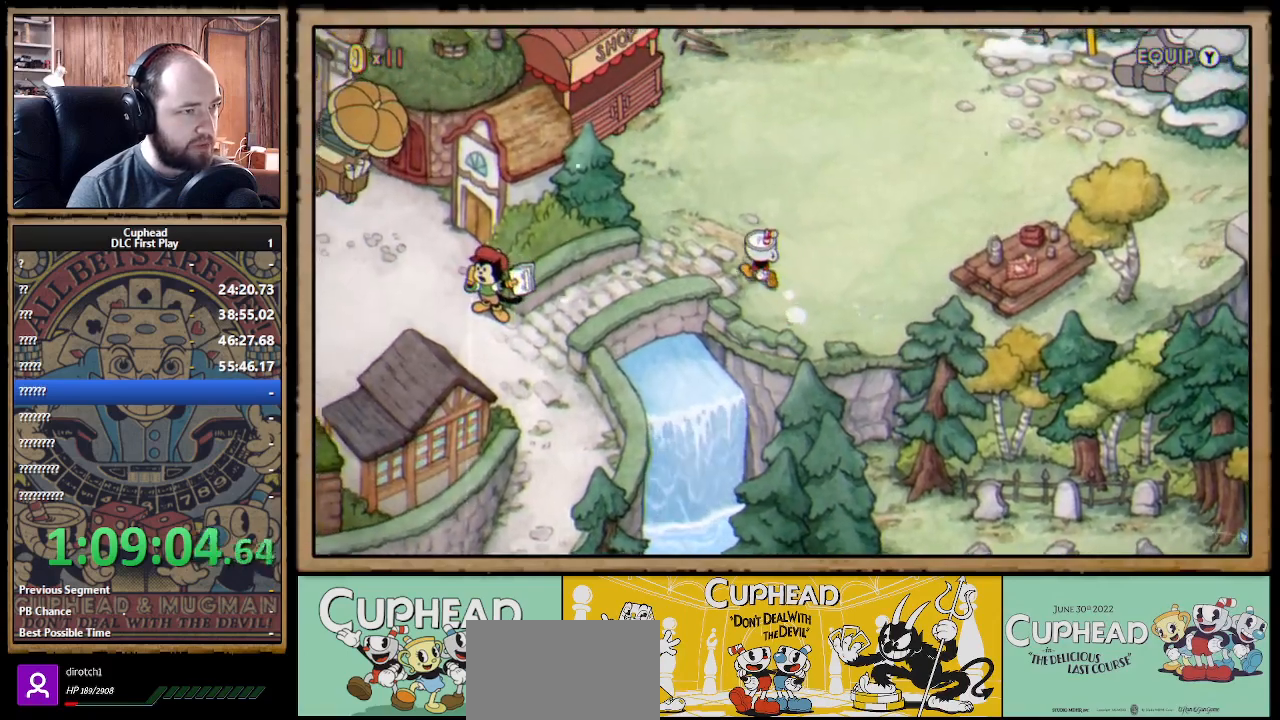
{"buttons": ["DPAD_UP", "DPAD_LEFT"], "left_stick": "center", "right_stick": "center", "events": []}
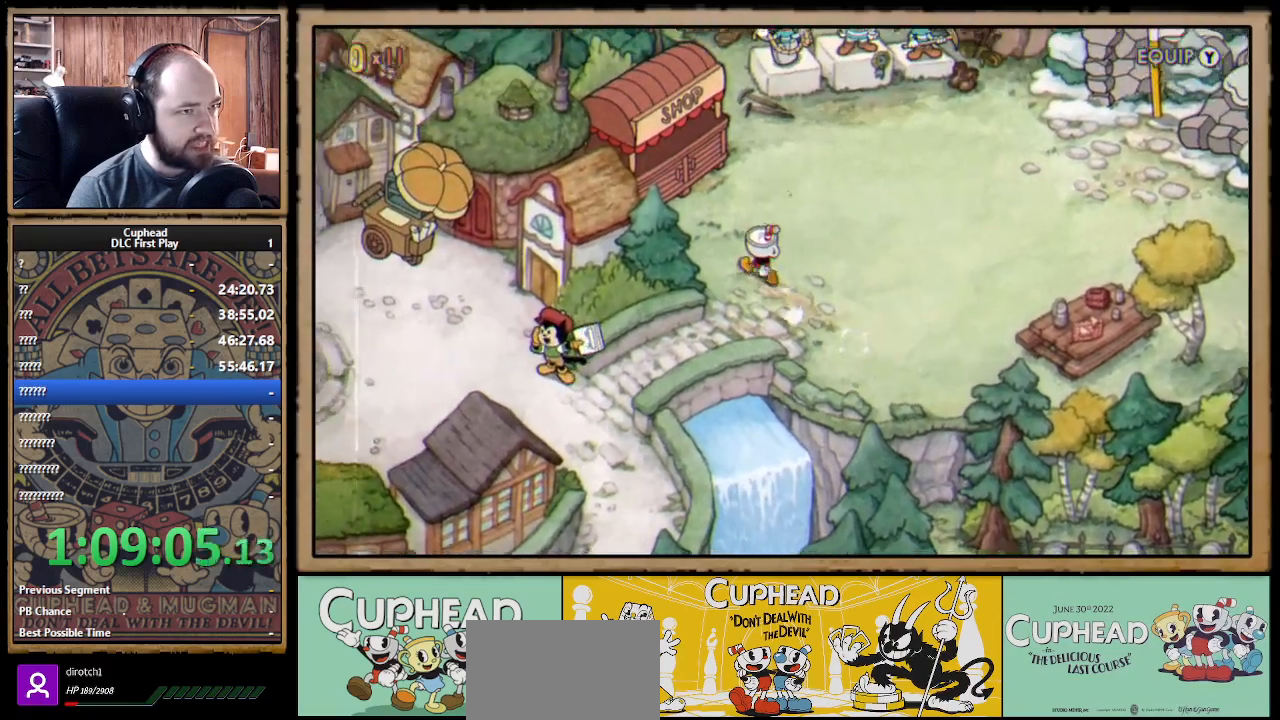
{"buttons": ["DPAD_UP", "DPAD_RIGHT"], "left_stick": "center", "right_stick": "center", "events": [[250, "DPAD_LEFT", "up"], [417, "DPAD_RIGHT", "down"]]}
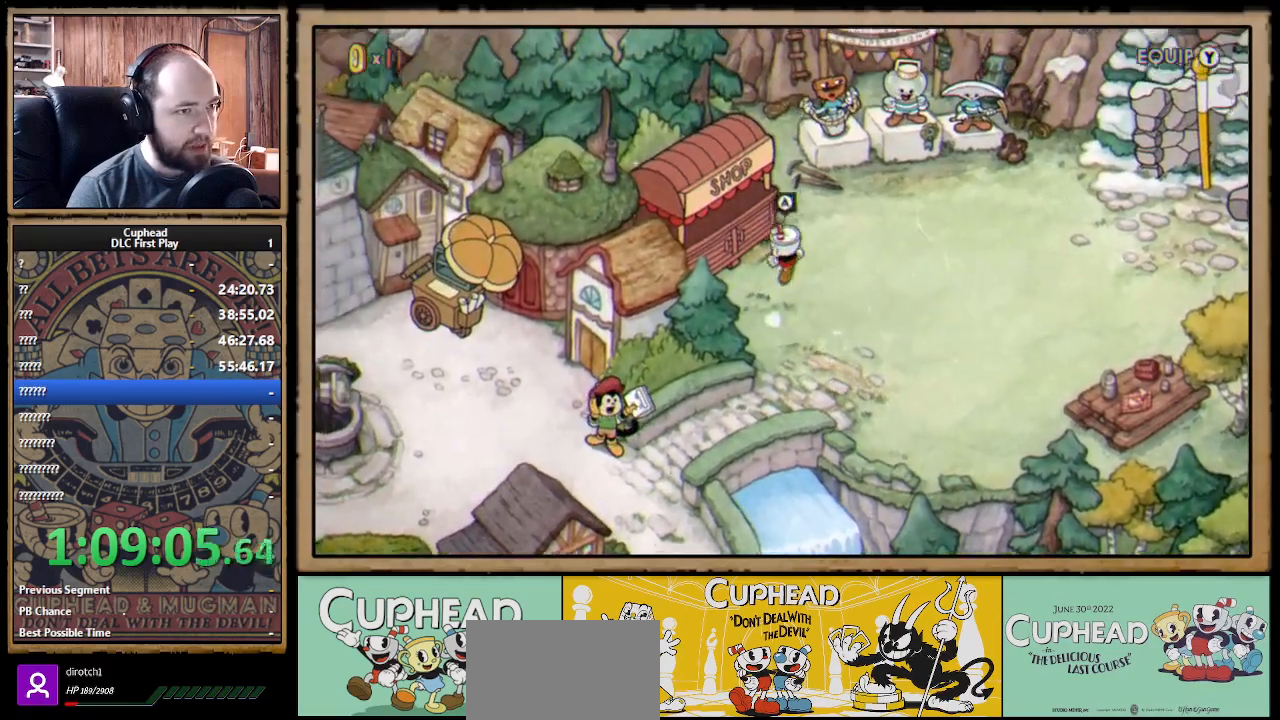
{"buttons": ["DPAD_DOWN"], "left_stick": "center", "right_stick": "center", "events": [[217, "DPAD_RIGHT", "up"], [350, "DPAD_LEFT", "down"], [417, "DPAD_UP", "up"], [483, "DPAD_DOWN", "down"], [500, "DPAD_LEFT", "up"]]}
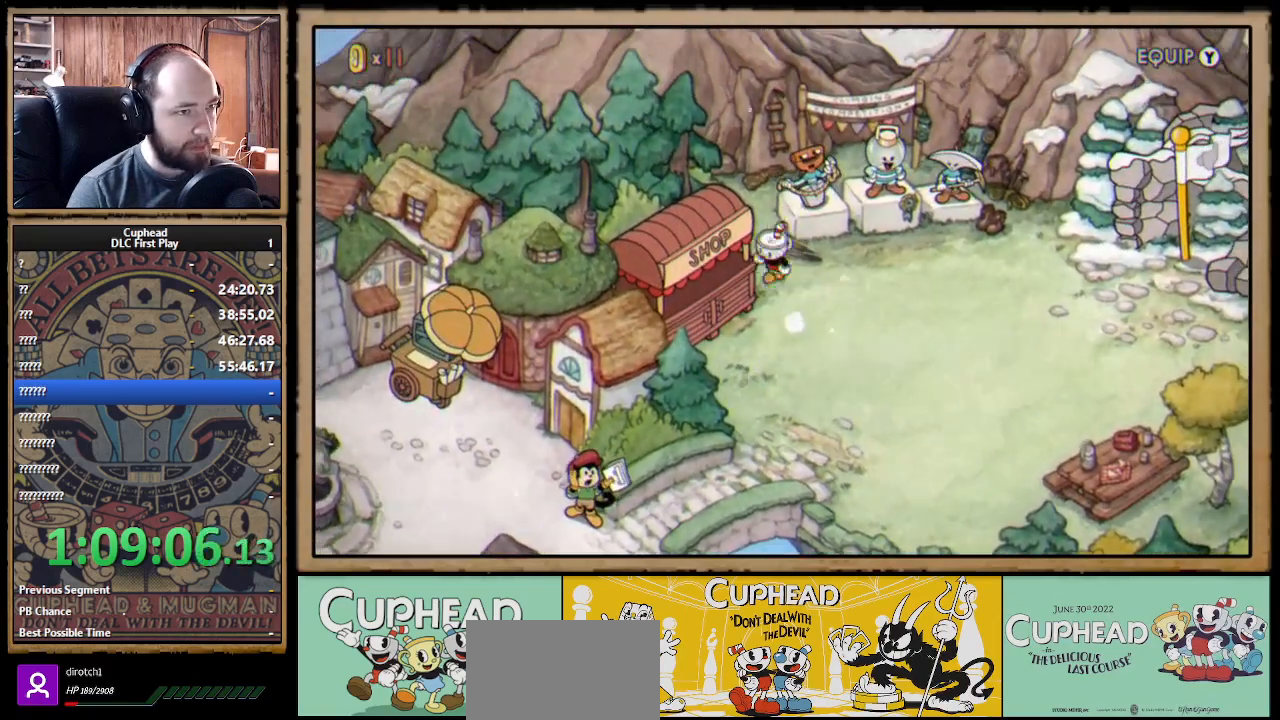
{"buttons": ["A", "DPAD_LEFT"], "left_stick": "center", "right_stick": "center", "events": [[300, "DPAD_LEFT", "down"], [333, "DPAD_DOWN", "up"], [483, "A", "down"]]}
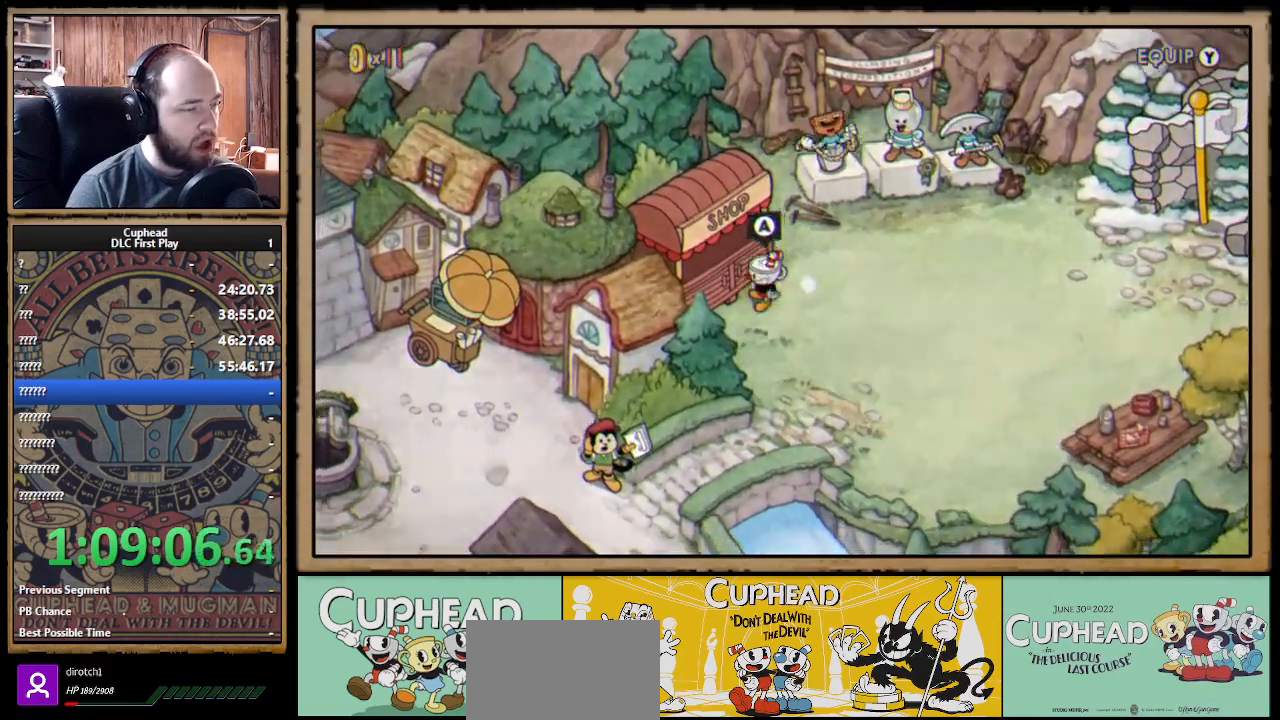
{"buttons": ["A"], "left_stick": "center", "right_stick": "center", "events": [[17, "DPAD_LEFT", "up"], [100, "A", "up"], [167, "A", "down"], [250, "A", "up"], [333, "A", "down"], [400, "A", "up"], [467, "A", "down"]]}
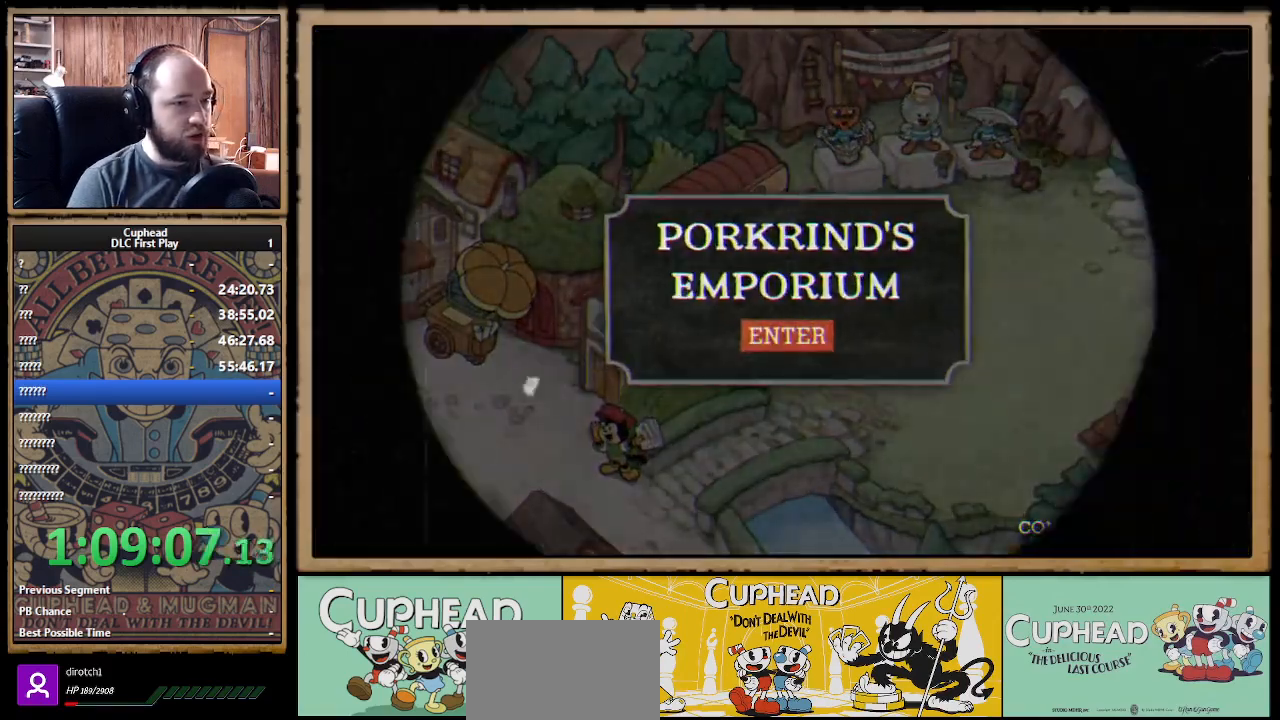
{"buttons": [], "left_stick": "center", "right_stick": "center", "events": [[50, "A", "up"]]}
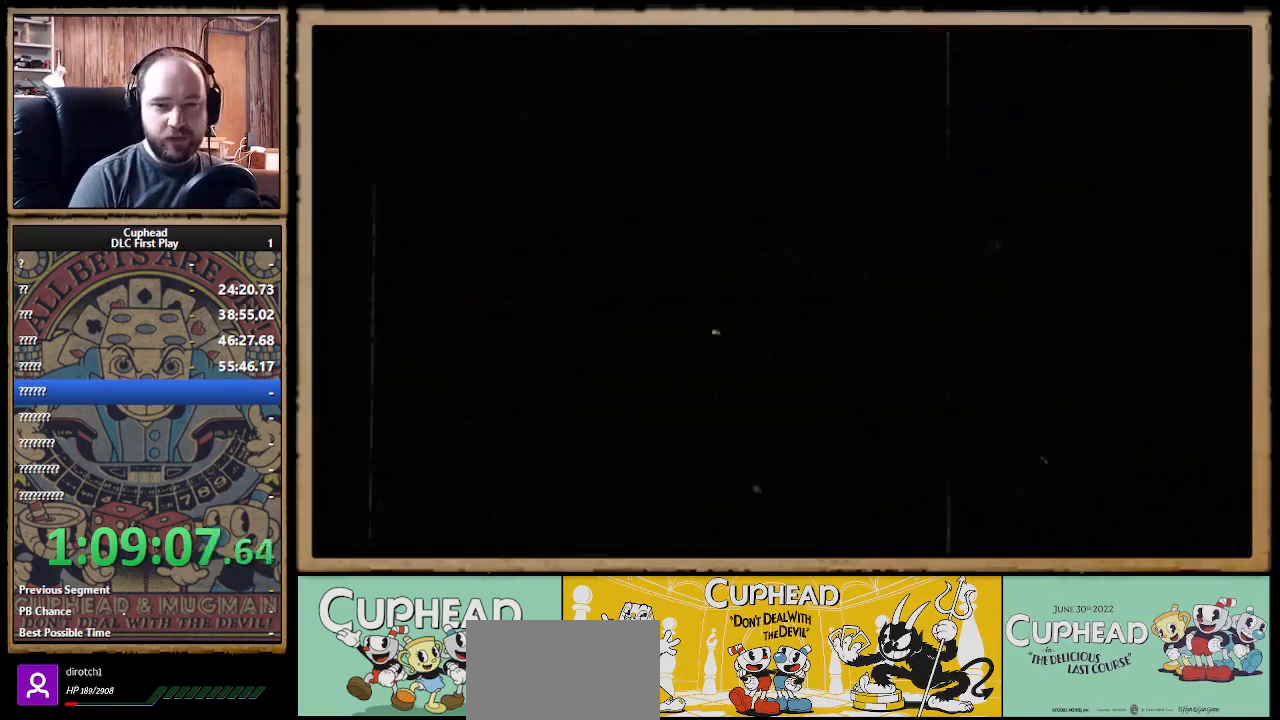
{"buttons": [], "left_stick": "center", "right_stick": "center", "events": []}
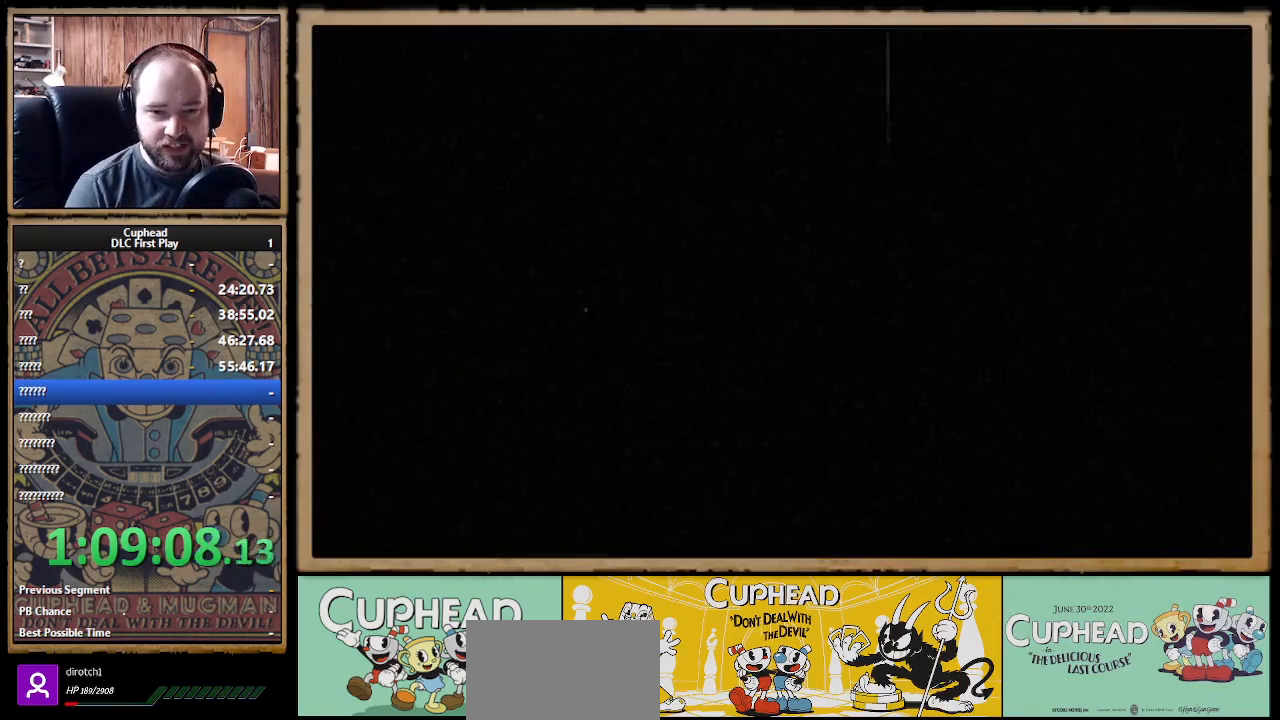
{"buttons": [], "left_stick": "center", "right_stick": "center", "events": []}
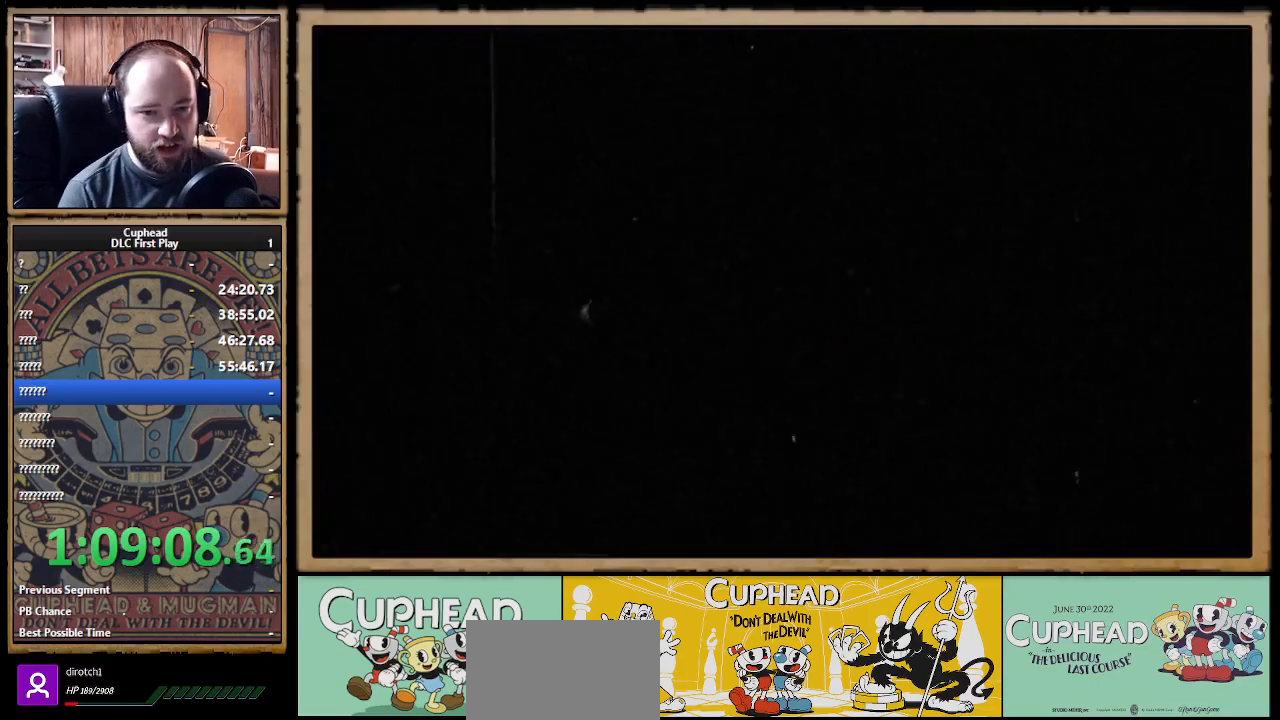
{"buttons": [], "left_stick": "center", "right_stick": "center", "events": []}
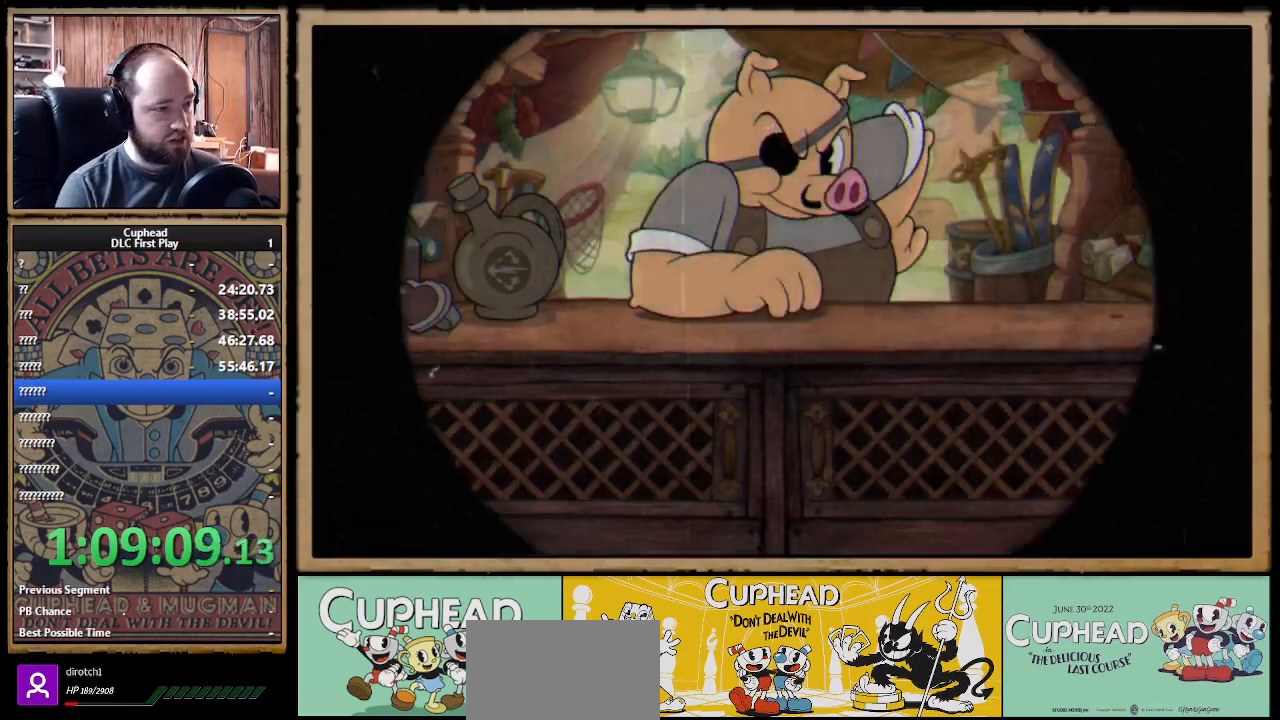
{"buttons": [], "left_stick": "center", "right_stick": "center", "events": []}